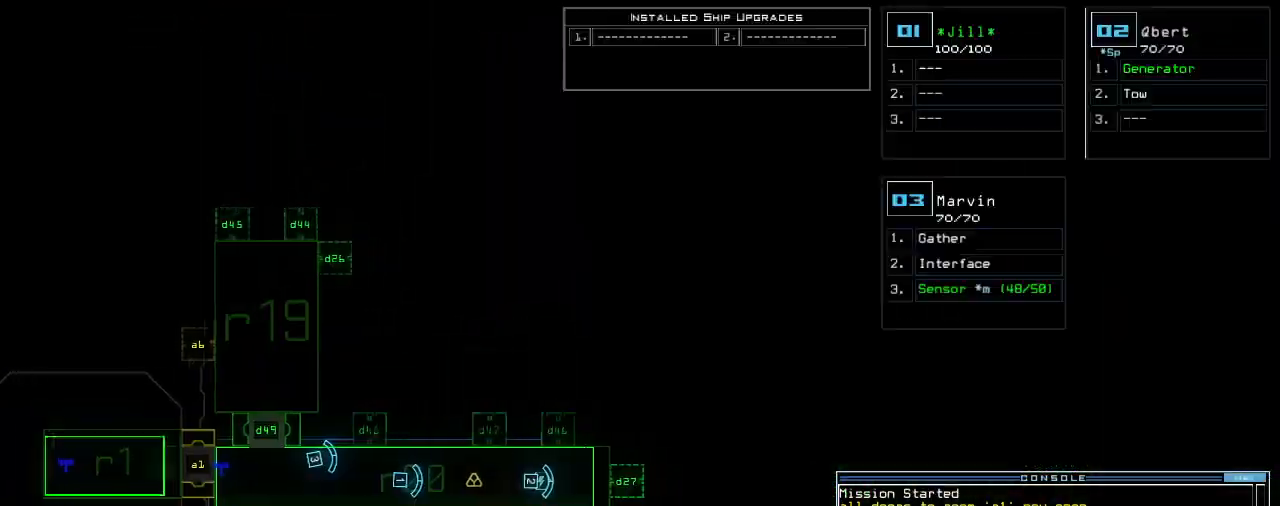
Gameplay with keyboard; each line is a JSON object with the keys held at the frame after it. "events" lists presses ("down") and releases ("up") of ".", "0", "1", "2", "3", "4", "5", "6", "7", "8", "9", "a", "b", "backspace", "c", "caps_lock", "comma", "ctrl_l", "ctrl_r", "d", "down", "e", "equals", "escape", "f", "f8", "g", "h", "i", "j", "k", "l", "left", "m", "minus", "n", "o", "p", "q", "quote", "r", "return", "right", "s", "semicolon", "shift_l", "shift_r", "space", "t", "tab", "tilde", "u", "up", "v", "w", "x", "y" and "z" between this image and that frame as [ms after this image, input, new state], when the widget could be followed in between. No other keys are recorded. Mouse input is not recorded. Not read: other_keys.
{"keys": [], "events": [[100, "right", "up"]]}
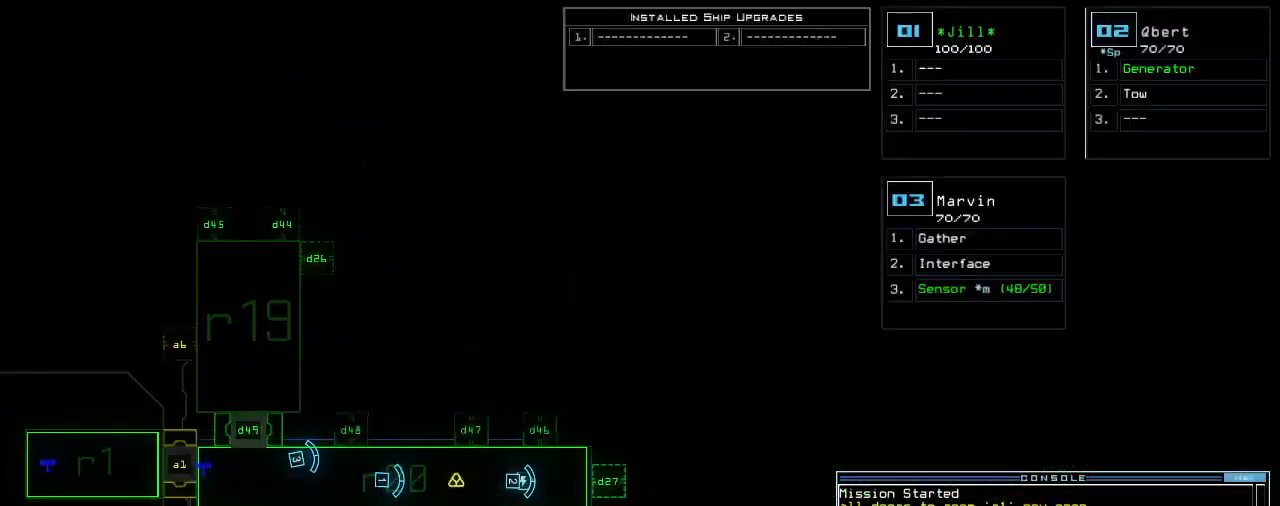
{"keys": ["up"], "events": [[60, "3", "down"], [60, "right", "down"], [100, "up", "down"], [140, "3", "up"], [500, "right", "up"]]}
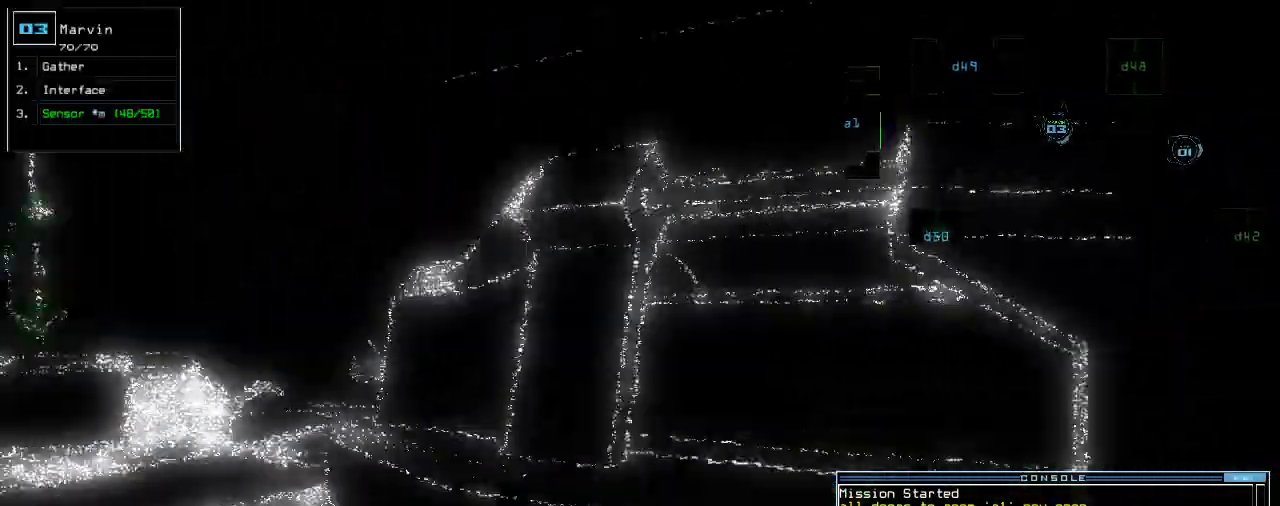
{"keys": ["left", "up"]}
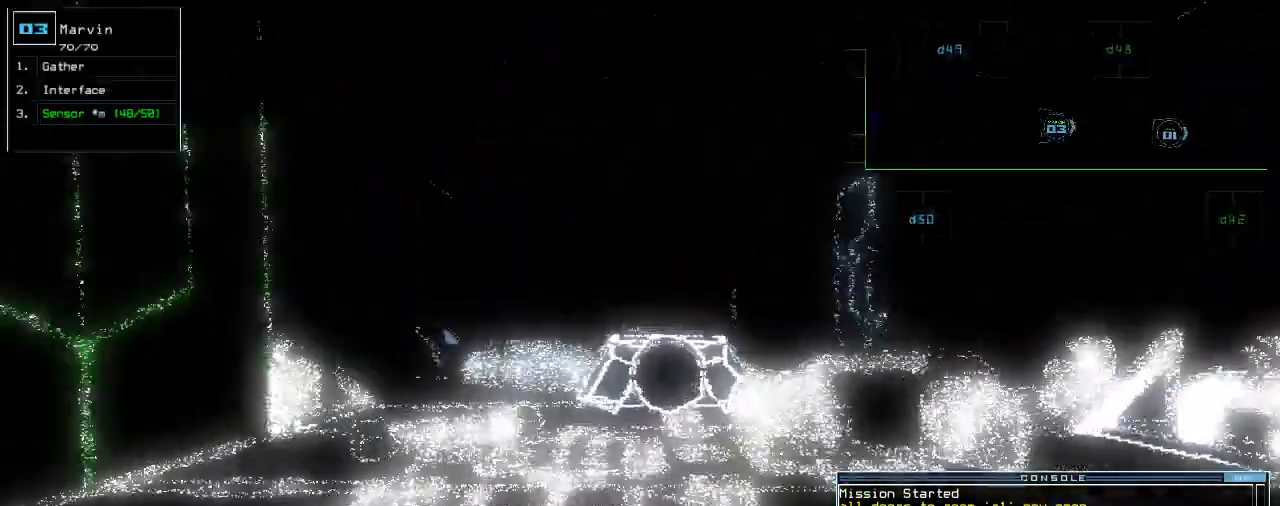
{"keys": ["right", "up"], "events": [[60, "left", "up"], [440, "right", "down"]]}
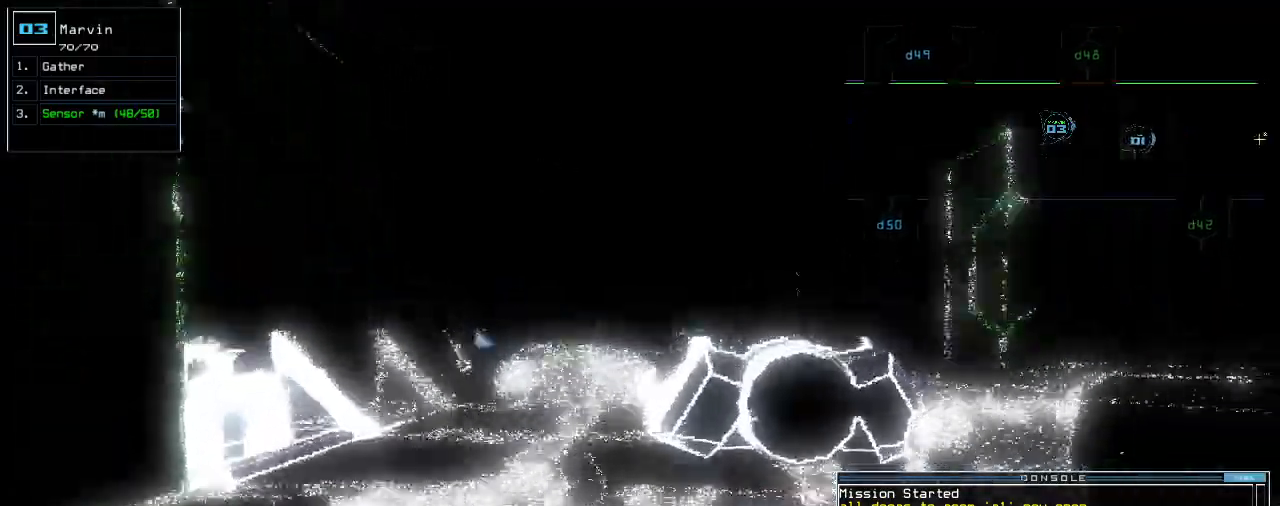
{"keys": ["left", "up"]}